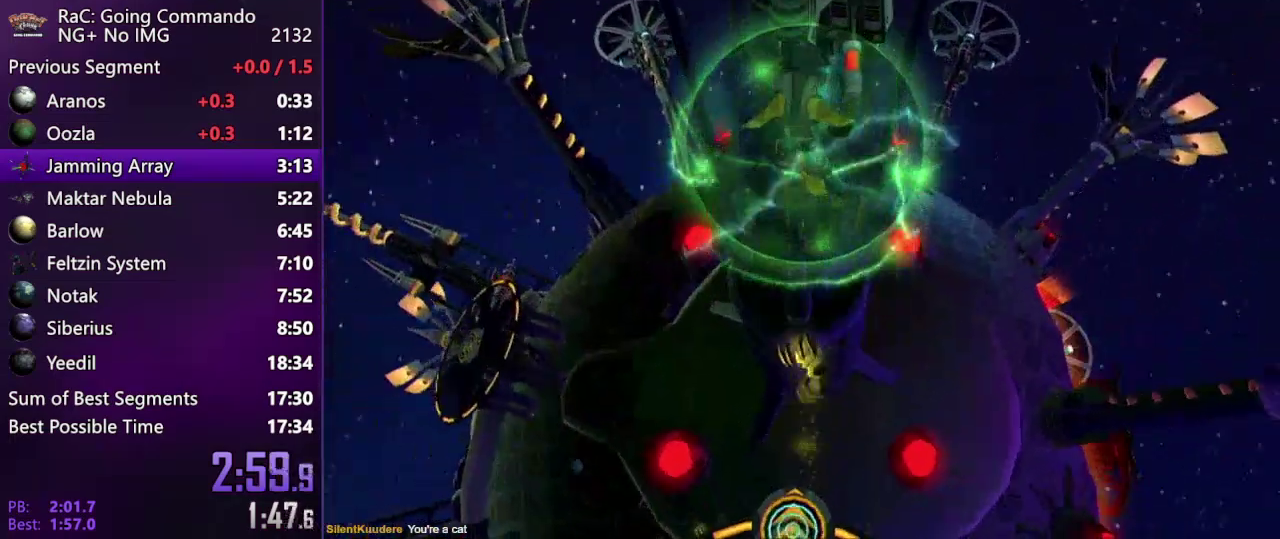
Gameplay with a controller (PlayStation layout); each line is a JSON object with the inputs held at the frame after it. "events" lists button and stick changes between this image and that frame as [ms after this image, input, new state], when the widget could be followed in between. Not read: L3 R3.
{"buttons": [], "left_stick": "up", "right_stick": "center", "events": []}
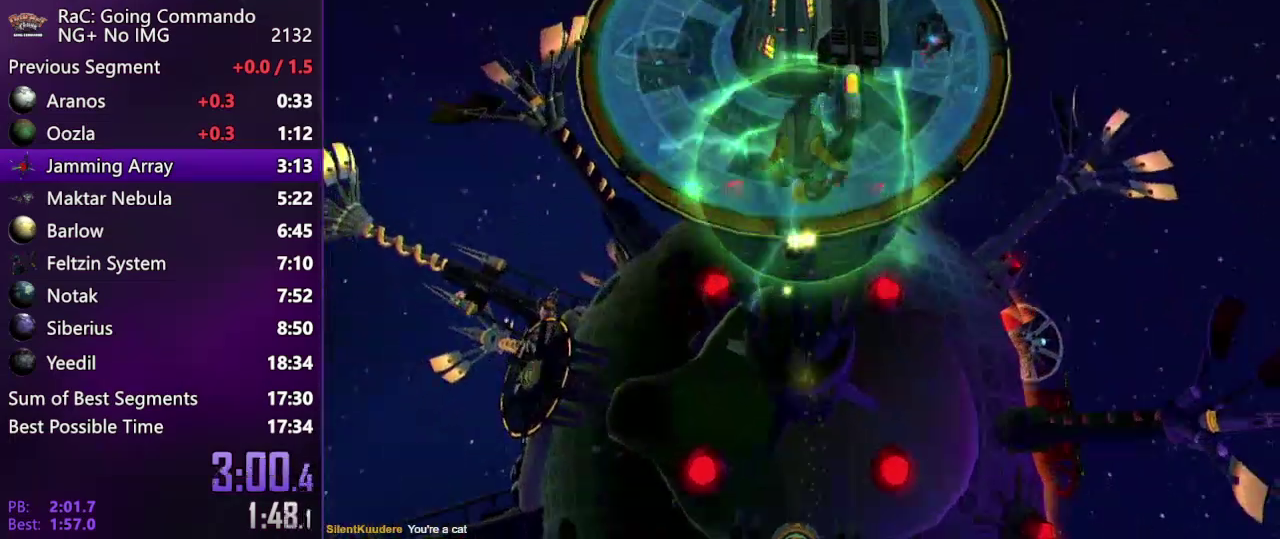
{"buttons": [], "left_stick": "up", "right_stick": "center", "events": []}
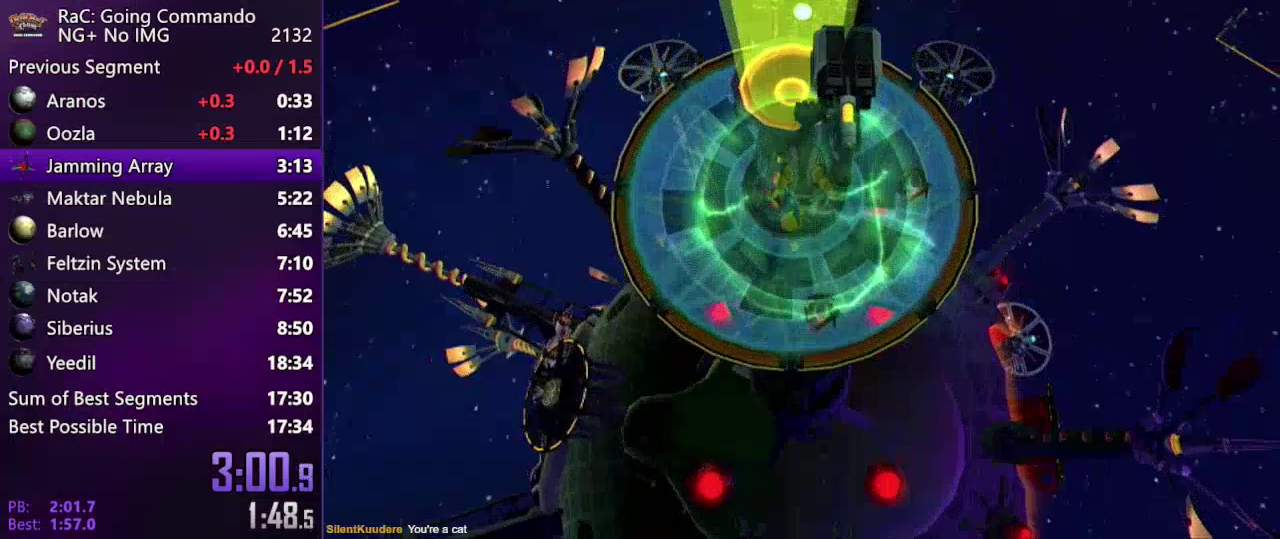
{"buttons": [], "left_stick": "up", "right_stick": "center", "events": []}
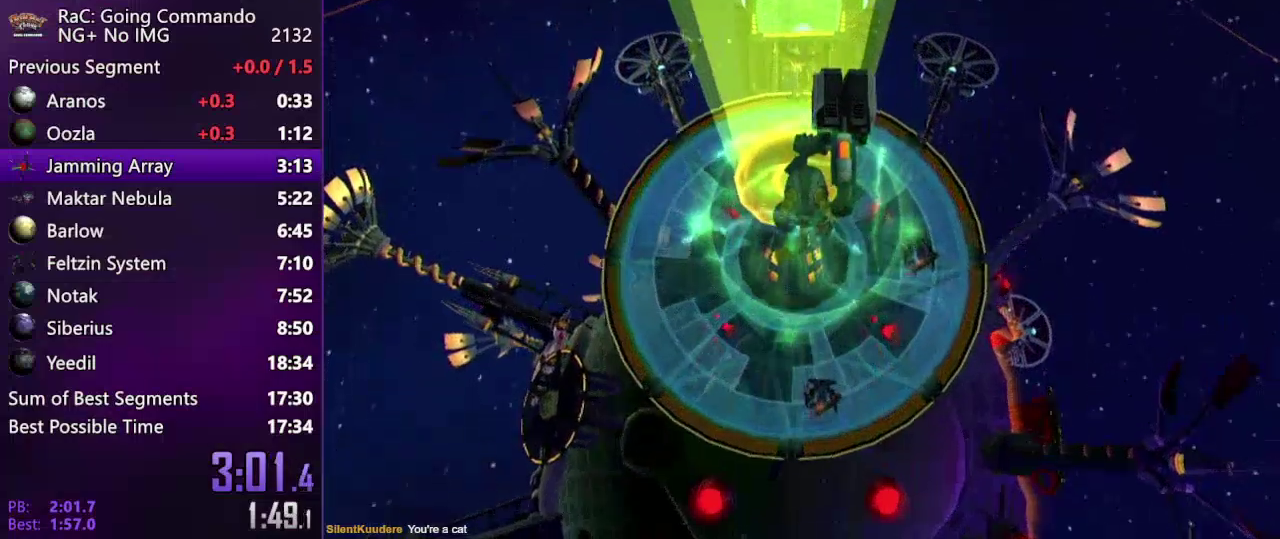
{"buttons": [], "left_stick": "up", "right_stick": "center", "events": []}
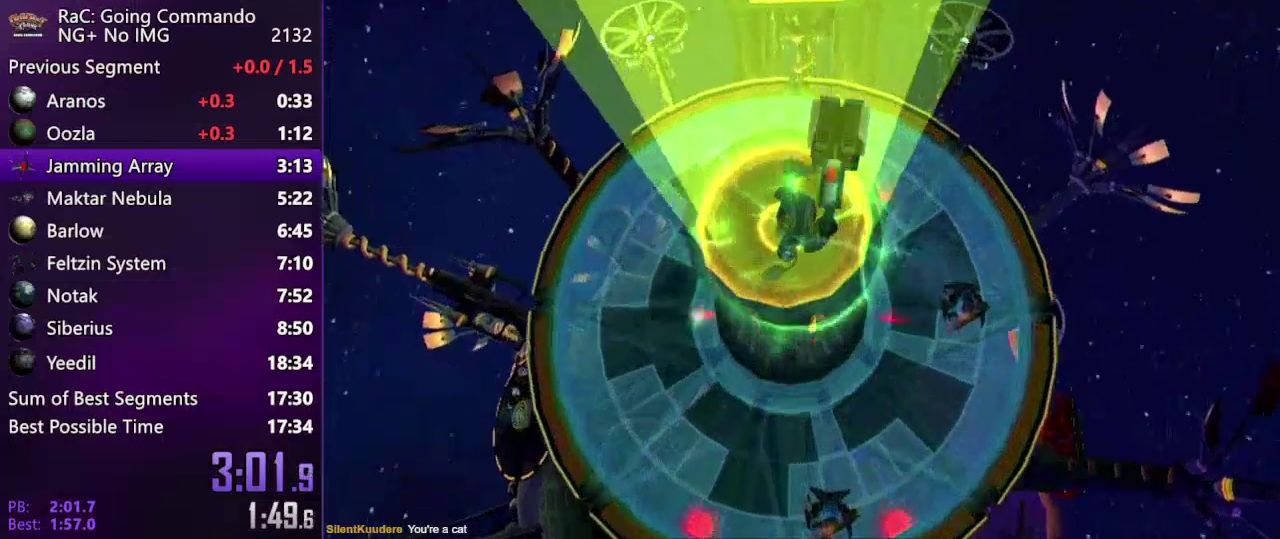
{"buttons": [], "left_stick": "up", "right_stick": "center", "events": []}
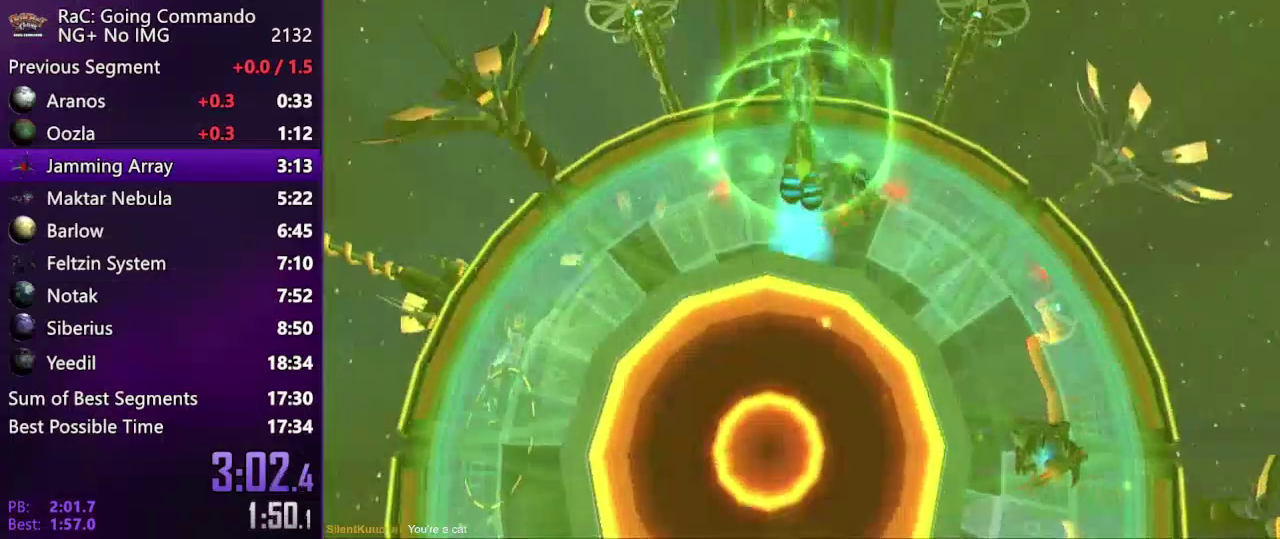
{"buttons": [], "left_stick": "up", "right_stick": "center", "events": []}
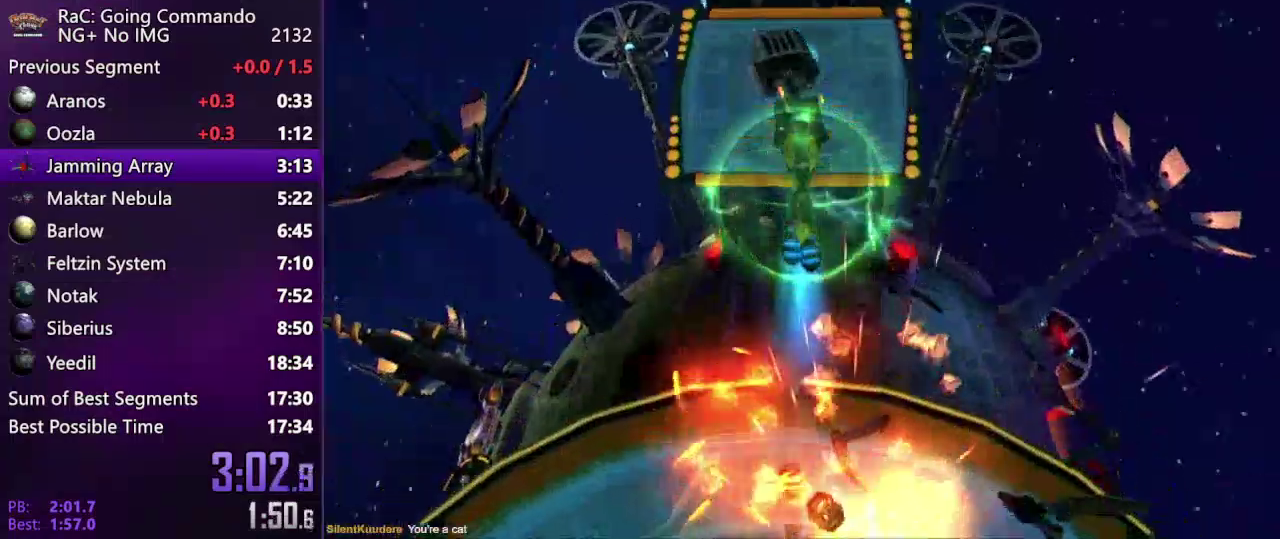
{"buttons": [], "left_stick": "center", "right_stick": "center", "events": [[400, "SQUARE", "down"], [483, "SQUARE", "up"], [483, "left_stick", "center"]]}
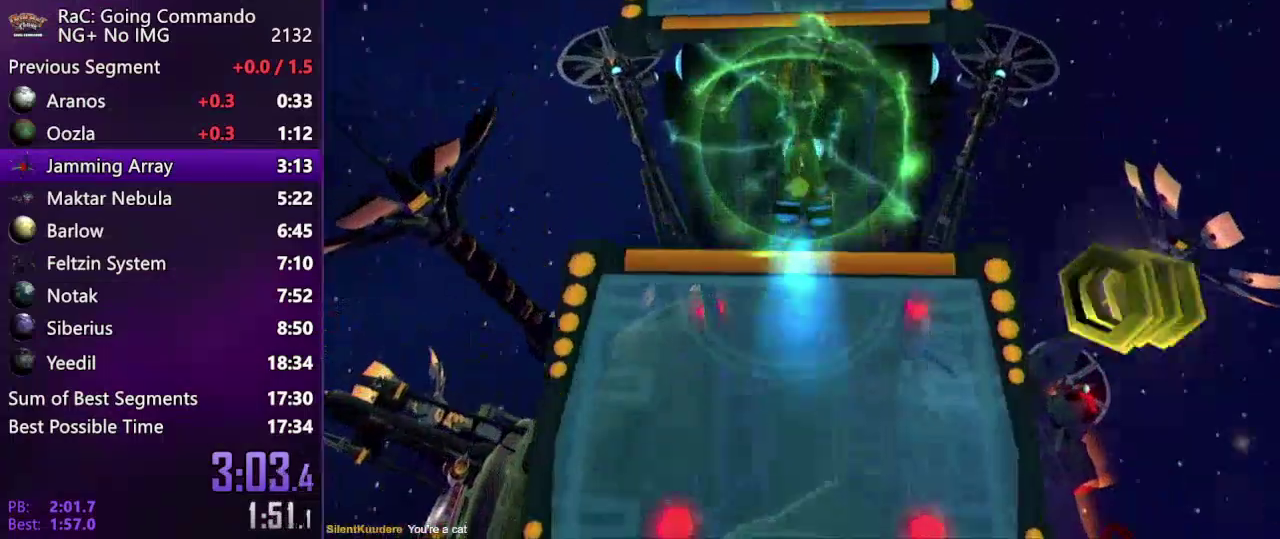
{"buttons": [], "left_stick": "up", "right_stick": "center", "events": [[50, "SQUARE", "down"], [150, "SQUARE", "up"], [233, "left_stick", "up"]]}
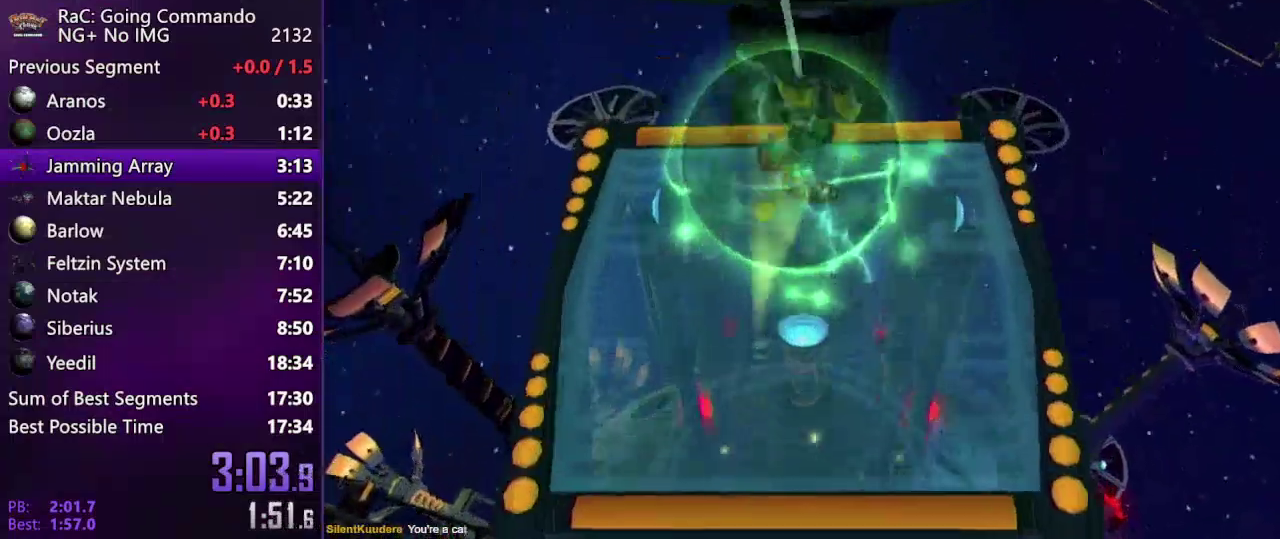
{"buttons": [], "left_stick": "up", "right_stick": "center", "events": [[67, "CROSS", "down"], [267, "CROSS", "up"], [350, "CIRCLE", "down"], [433, "CIRCLE", "up"]]}
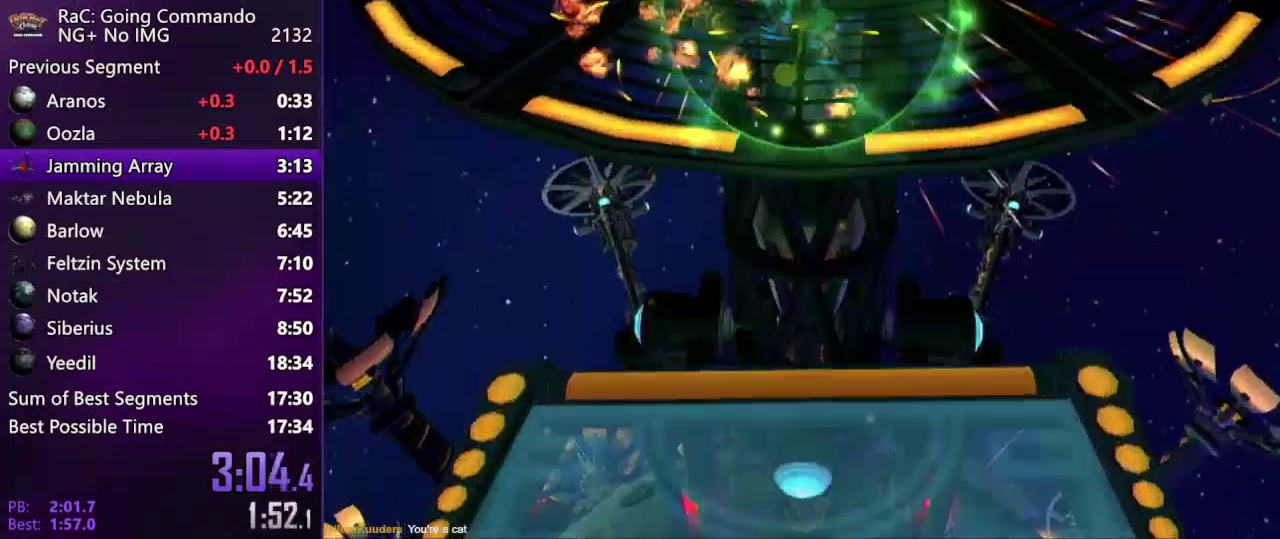
{"buttons": [], "left_stick": "up", "right_stick": "center", "events": []}
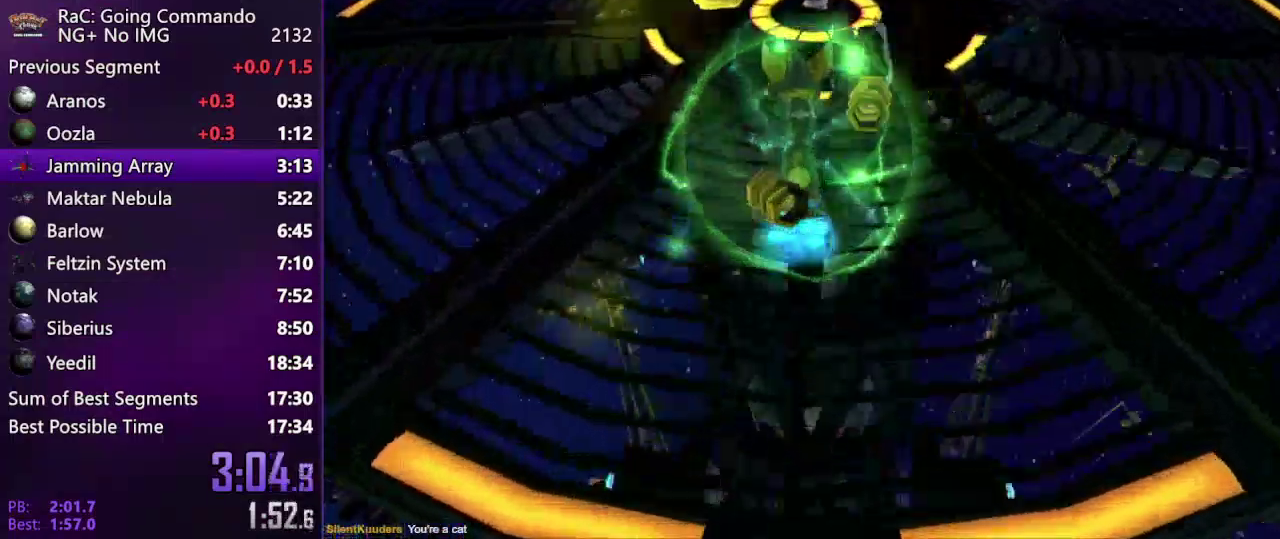
{"buttons": [], "left_stick": "right", "right_stick": "center", "events": [[100, "SQUARE", "down"], [133, "left_stick", "right"], [150, "SQUARE", "up"], [233, "SQUARE", "down"], [317, "SQUARE", "up"]]}
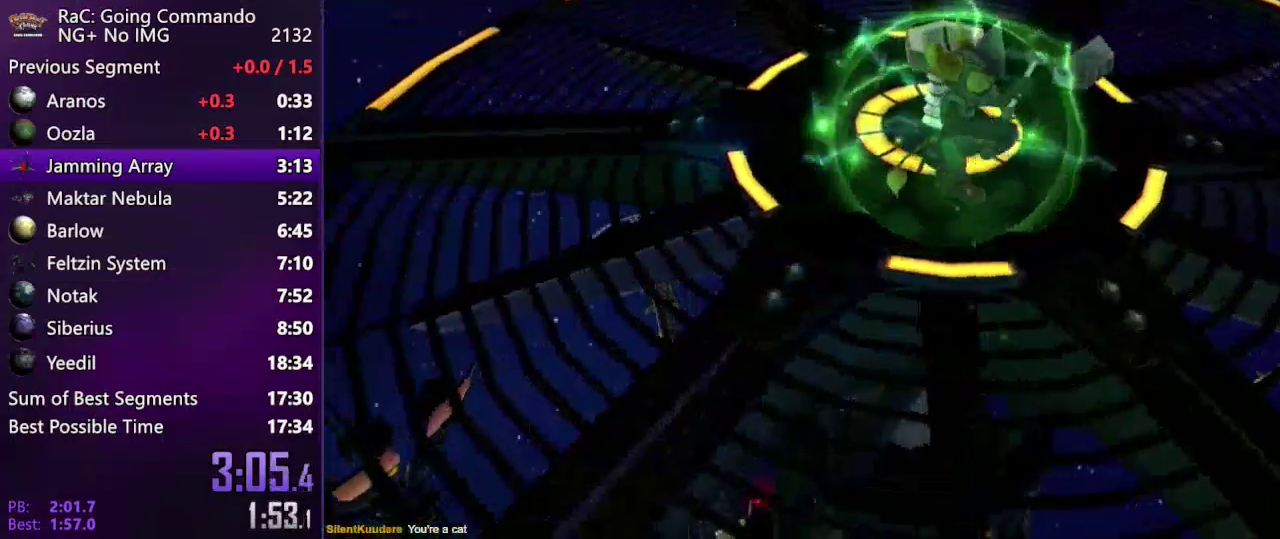
{"buttons": [], "left_stick": "up-right", "right_stick": "center", "events": [[267, "left_stick", "up-right"]]}
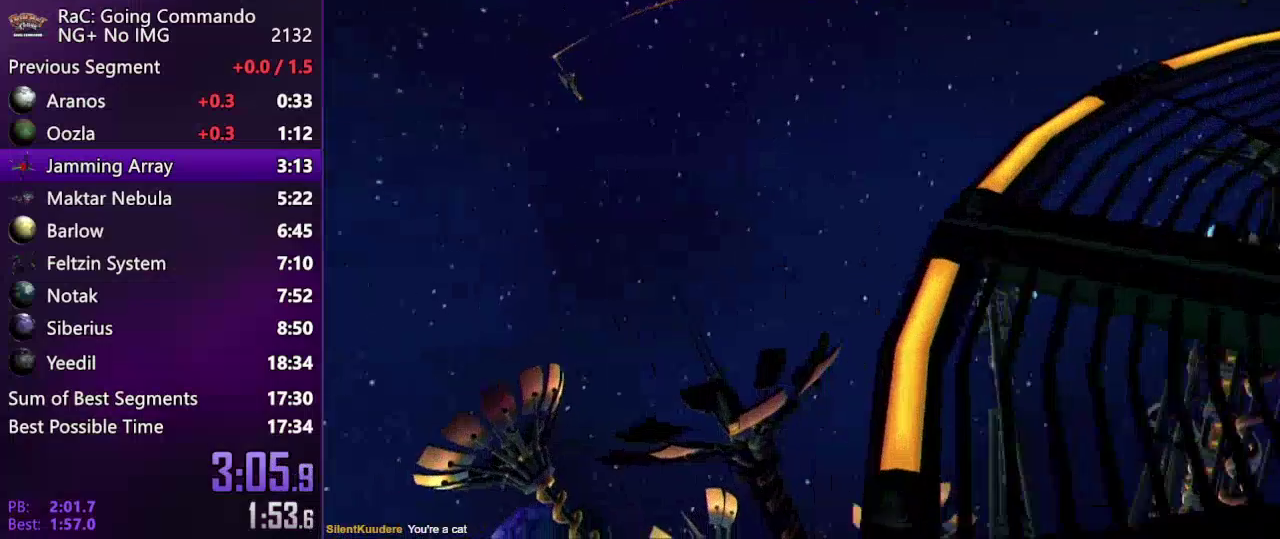
{"buttons": [], "left_stick": "up", "right_stick": "center", "events": [[150, "left_stick", "up"]]}
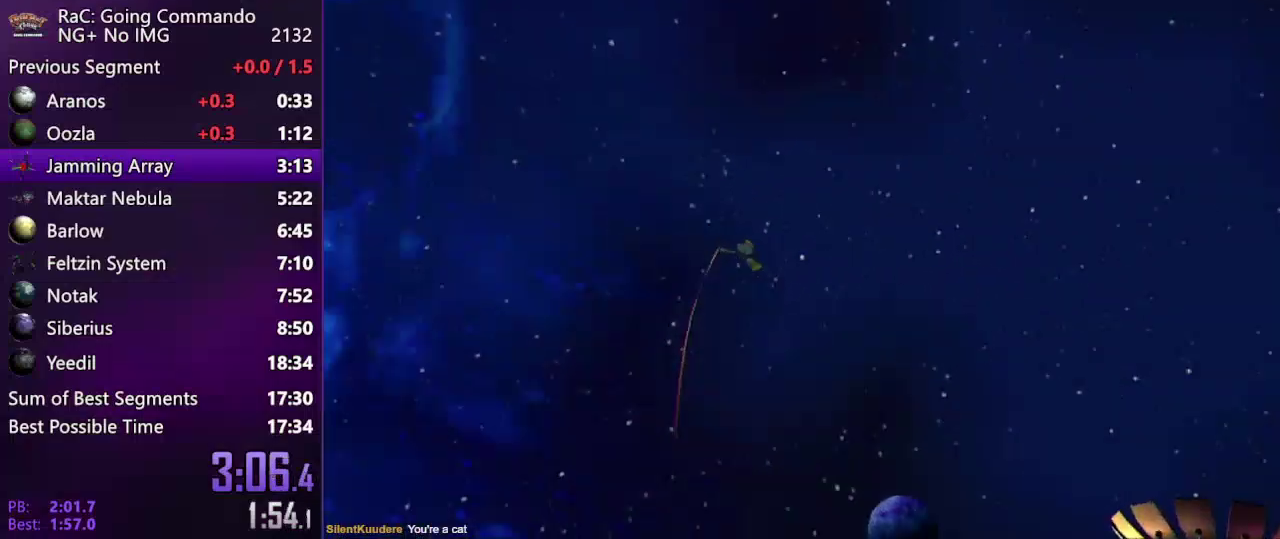
{"buttons": [], "left_stick": "up-left", "right_stick": "center", "events": [[350, "left_stick", "up-left"]]}
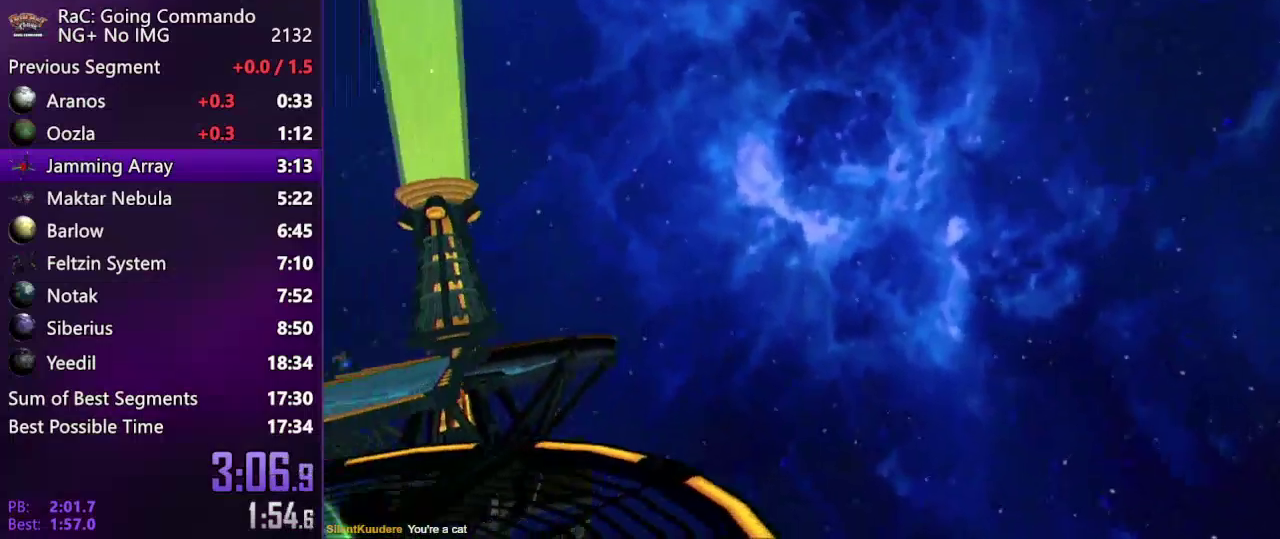
{"buttons": [], "left_stick": "down", "right_stick": "center", "events": [[100, "left_stick", "left"], [350, "left_stick", "down-left"], [450, "left_stick", "down"]]}
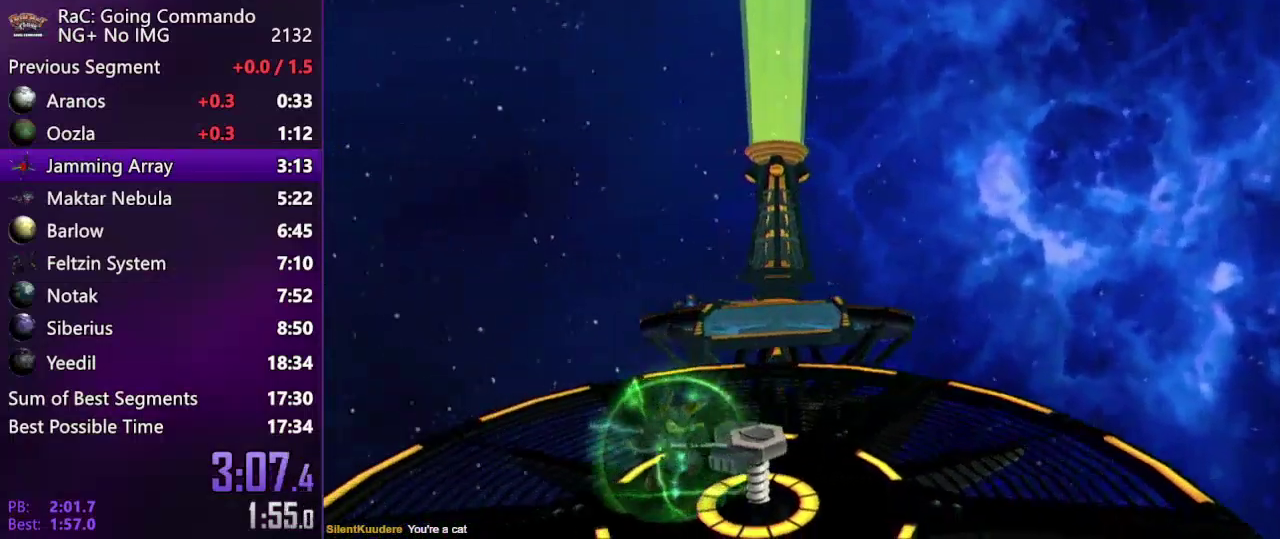
{"buttons": [], "left_stick": "right", "right_stick": "center", "events": [[117, "left_stick", "down-right"], [267, "left_stick", "right"]]}
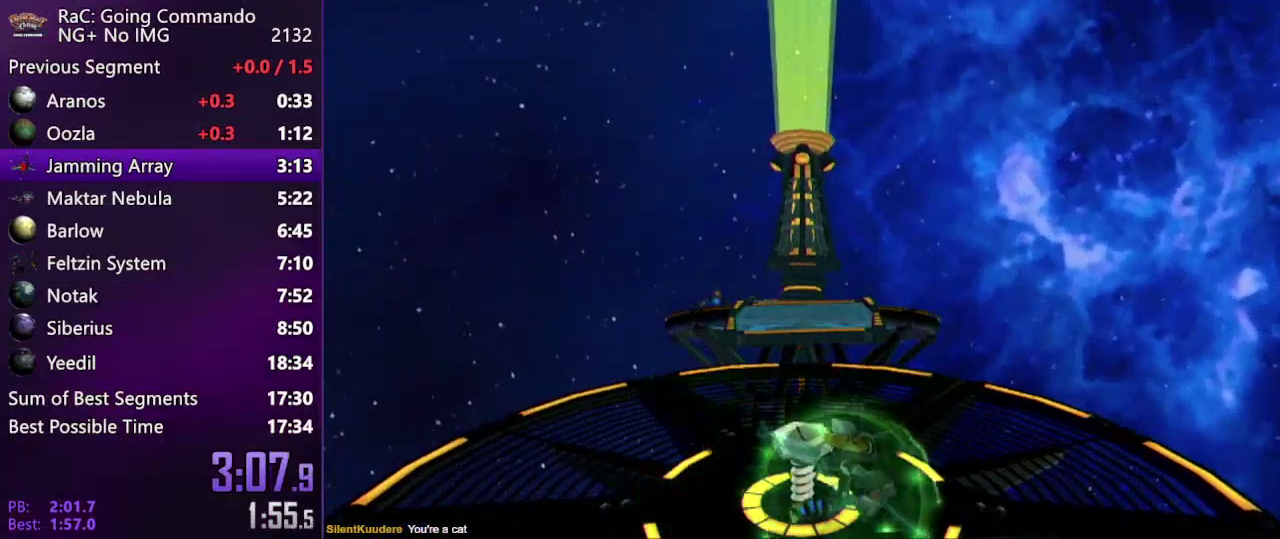
{"buttons": [], "left_stick": "up-left", "right_stick": "center", "events": [[50, "left_stick", "up-right"], [183, "left_stick", "up"], [433, "left_stick", "up-left"]]}
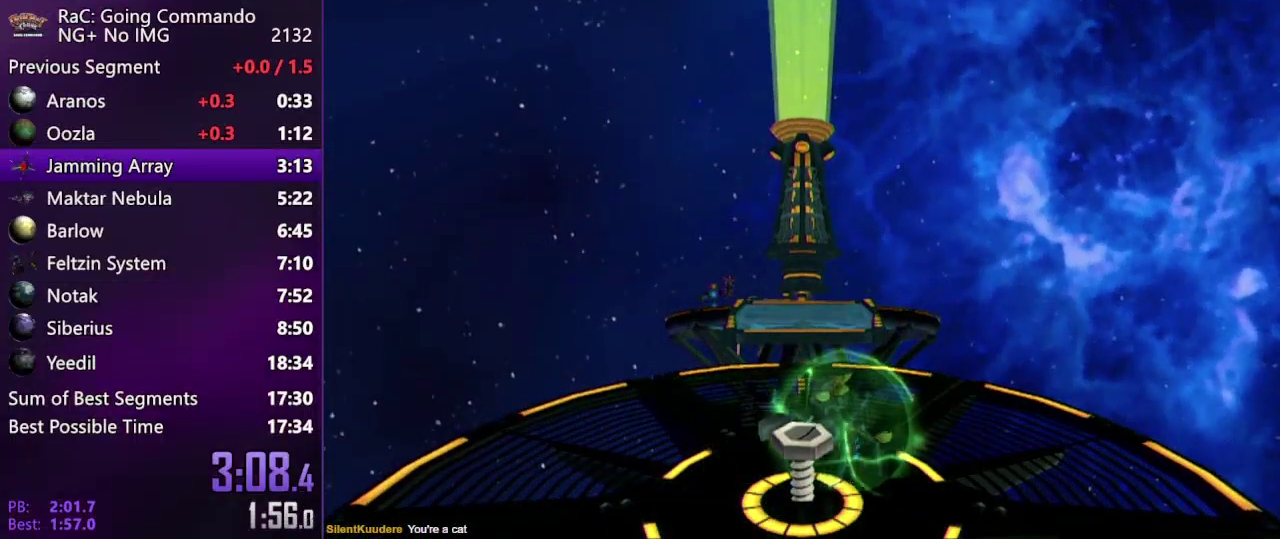
{"buttons": ["R2"], "left_stick": "down-right", "right_stick": "center", "events": [[50, "left_stick", "left"], [200, "CIRCLE", "down"], [233, "R2", "down"], [233, "left_stick", "down-left"], [267, "CIRCLE", "up"], [350, "left_stick", "down"], [367, "CIRCLE", "down"], [450, "CIRCLE", "up"], [483, "left_stick", "down-right"]]}
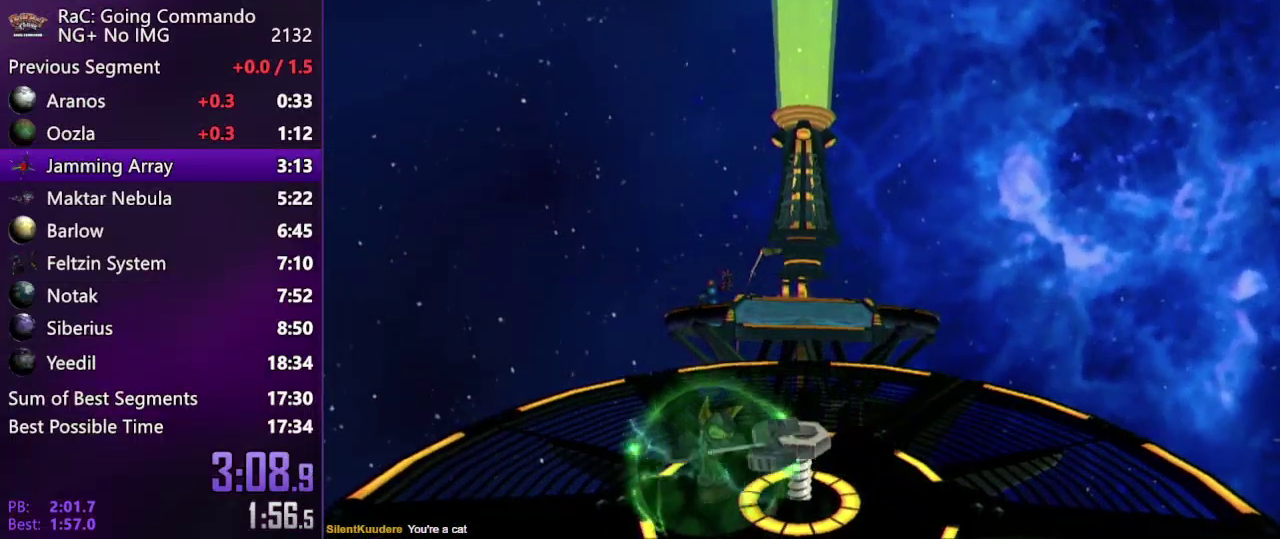
{"buttons": ["CIRCLE", "R2"], "left_stick": "up-right", "right_stick": "center", "events": [[67, "CIRCLE", "down"], [117, "CIRCLE", "up"], [117, "left_stick", "right"], [183, "CIRCLE", "down"], [267, "CIRCLE", "up"], [317, "left_stick", "up-right"], [350, "CIRCLE", "down"], [433, "CIRCLE", "up"], [500, "CIRCLE", "down"]]}
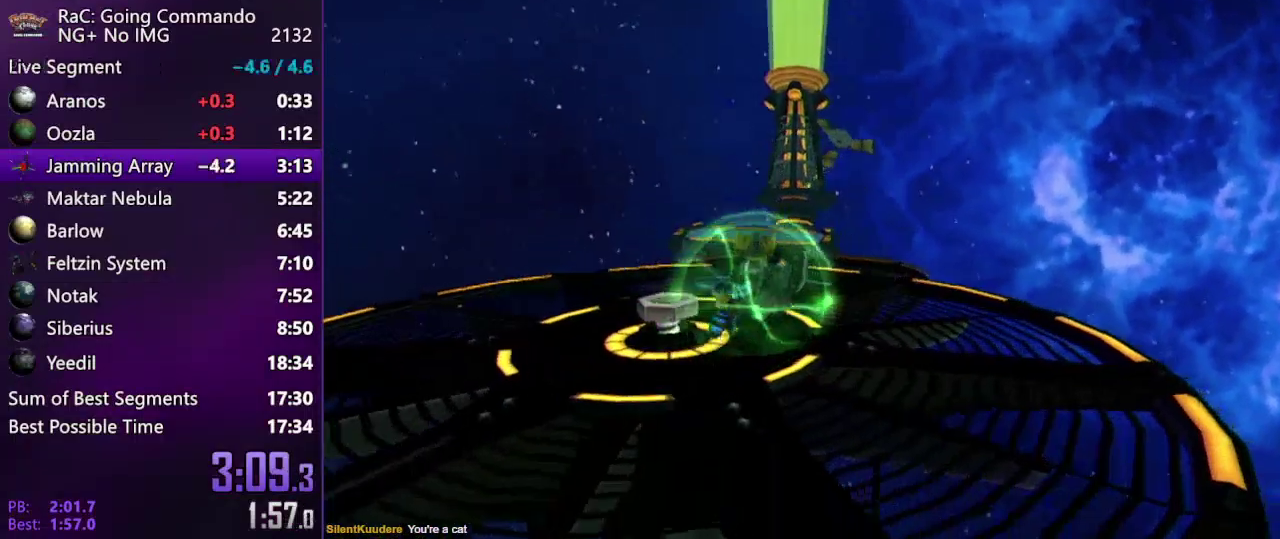
{"buttons": ["TRIANGLE", "R2"], "left_stick": "center", "right_stick": "center"}
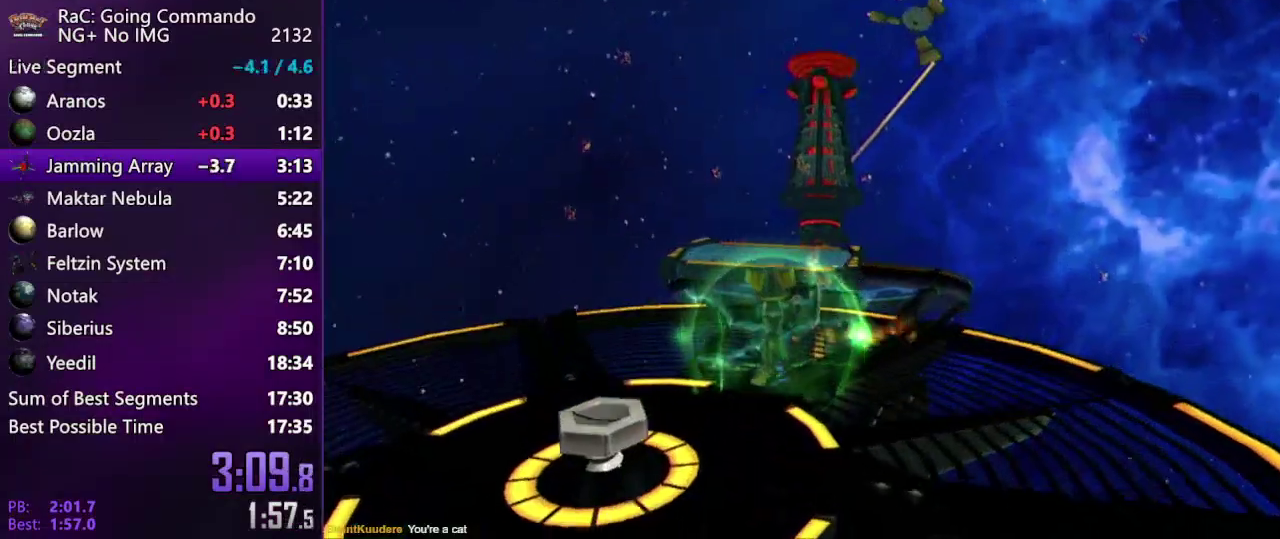
{"buttons": ["TRIANGLE", "R2"], "left_stick": "center", "right_stick": "center"}
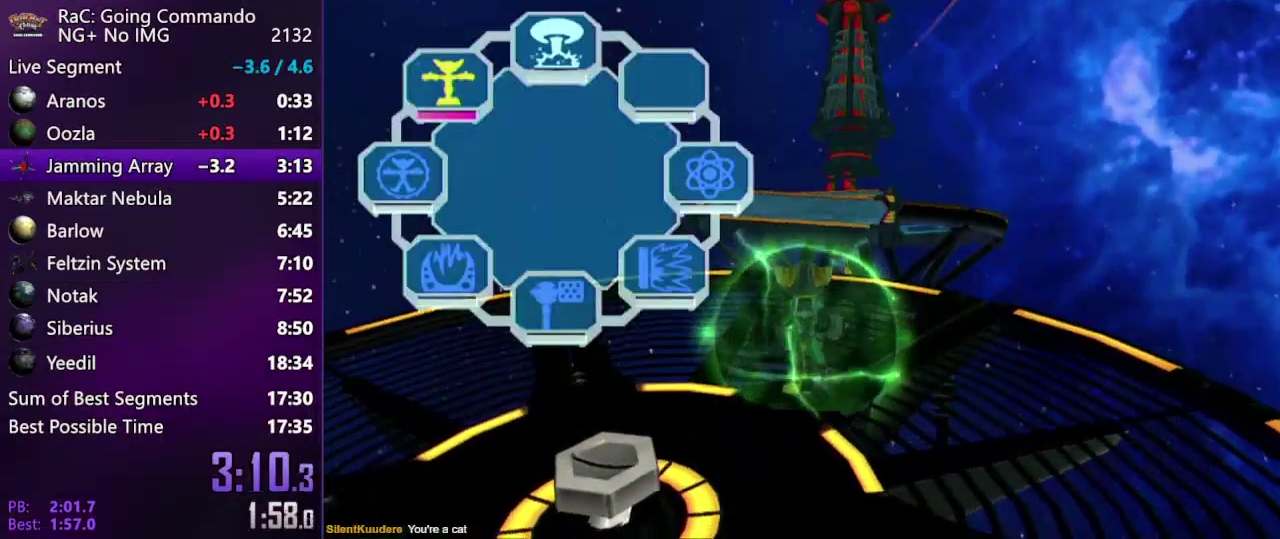
{"buttons": [], "left_stick": "center", "right_stick": "center", "events": [[50, "R2", "up"], [50, "TRIANGLE", "up"]]}
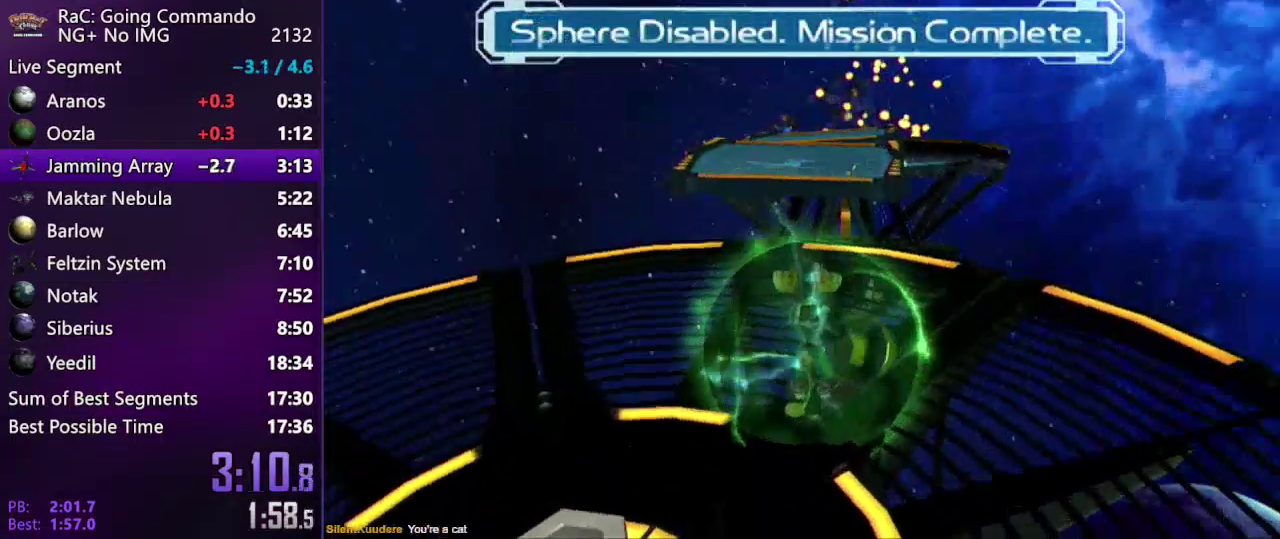
{"buttons": [], "left_stick": "center", "right_stick": "center", "events": []}
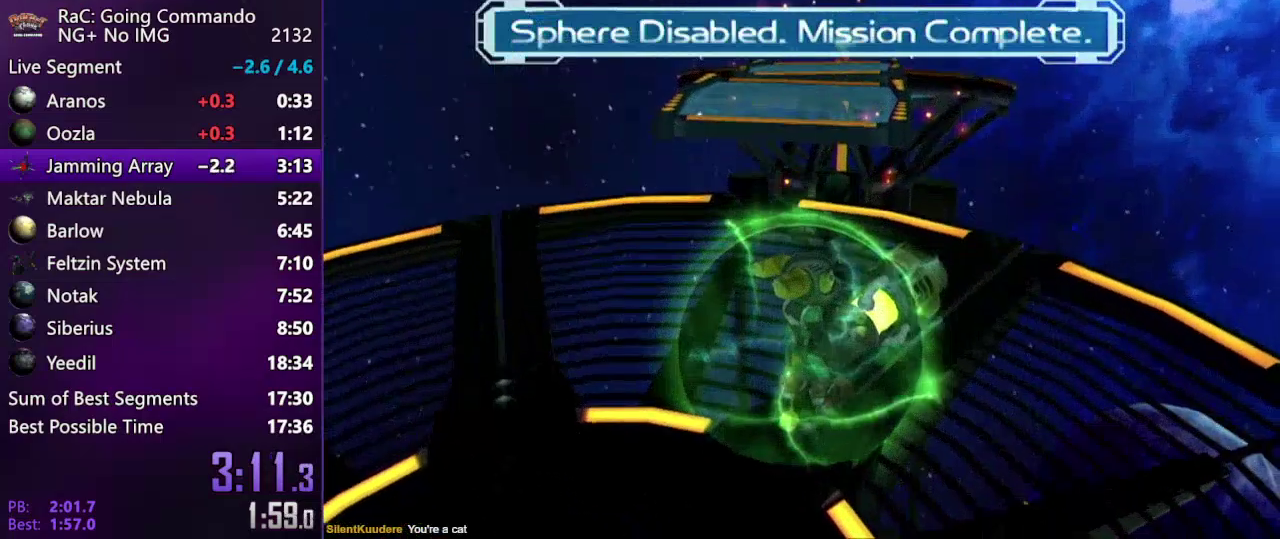
{"buttons": [], "left_stick": "center", "right_stick": "center", "events": []}
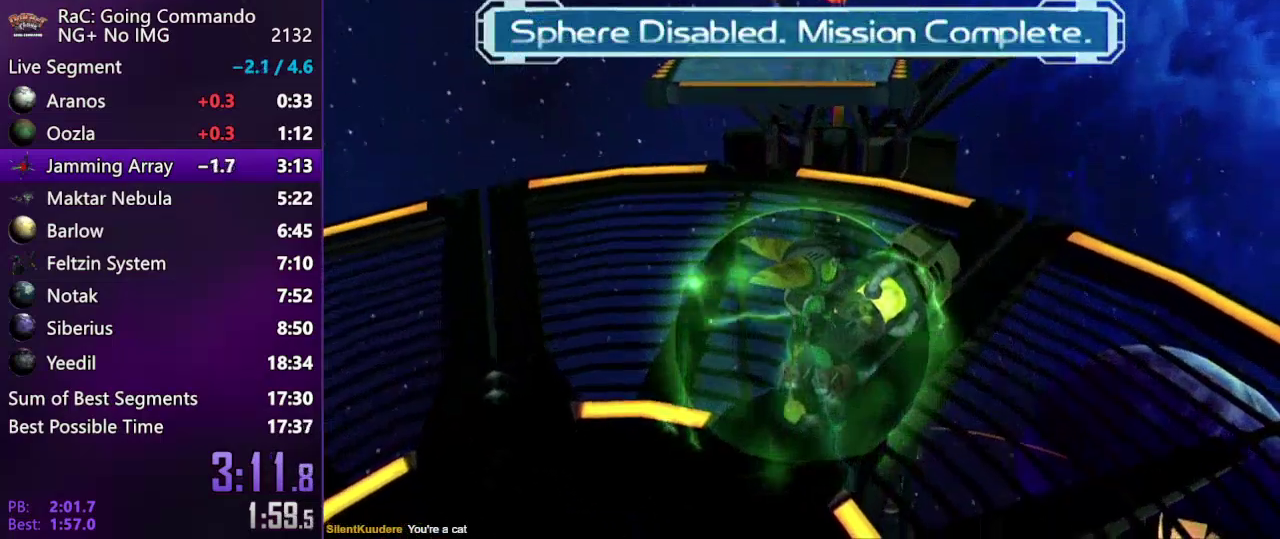
{"buttons": [], "left_stick": "center", "right_stick": "center", "events": []}
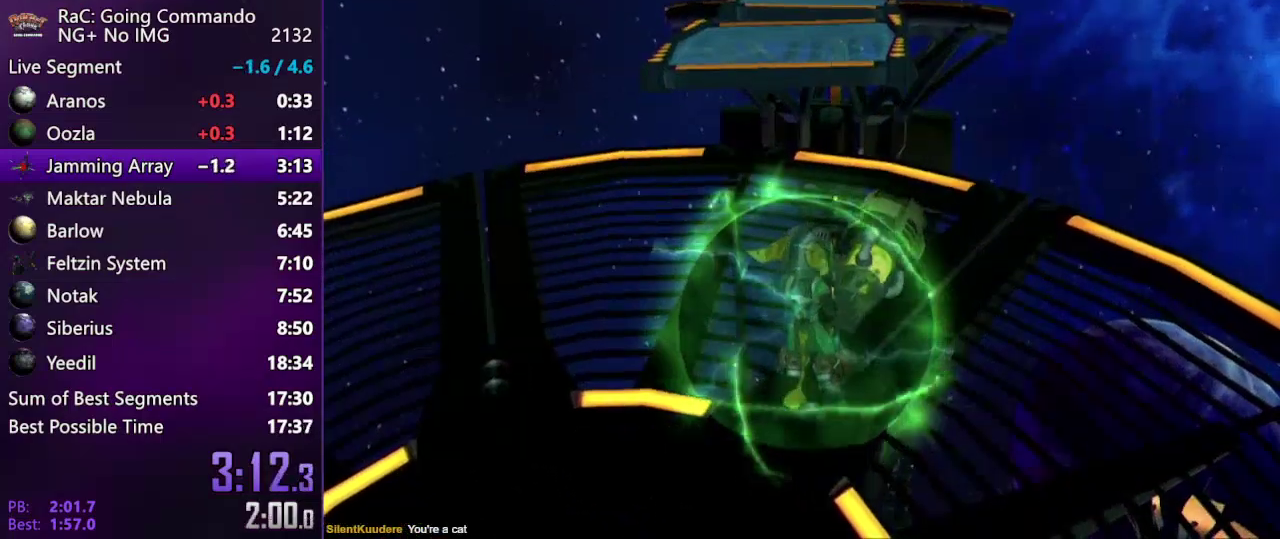
{"buttons": [], "left_stick": "center", "right_stick": "center", "events": []}
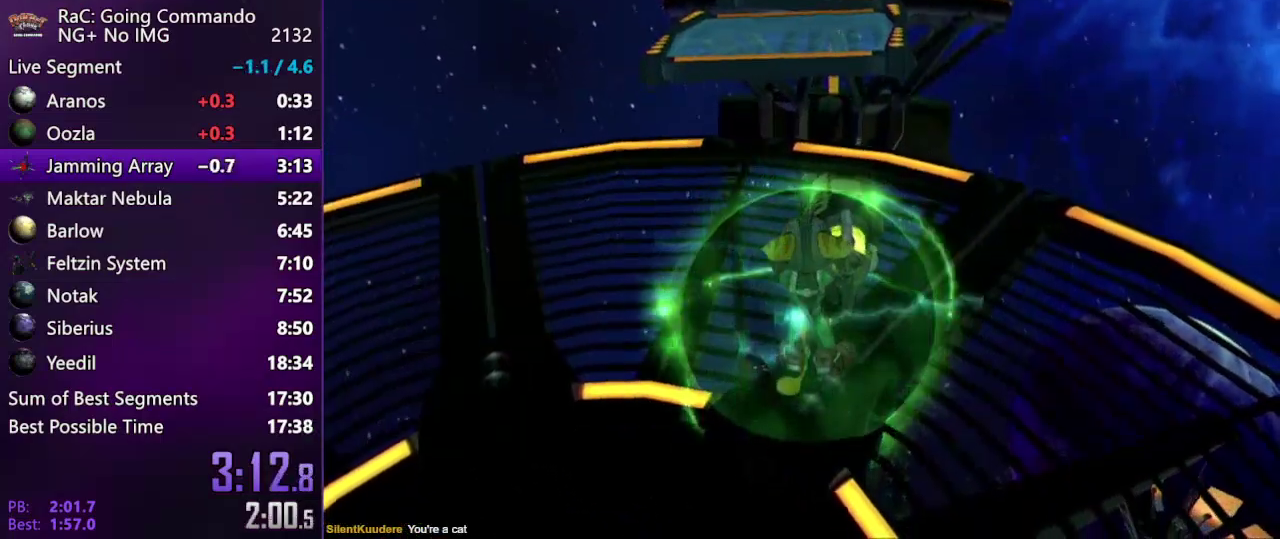
{"buttons": [], "left_stick": "center", "right_stick": "center", "events": []}
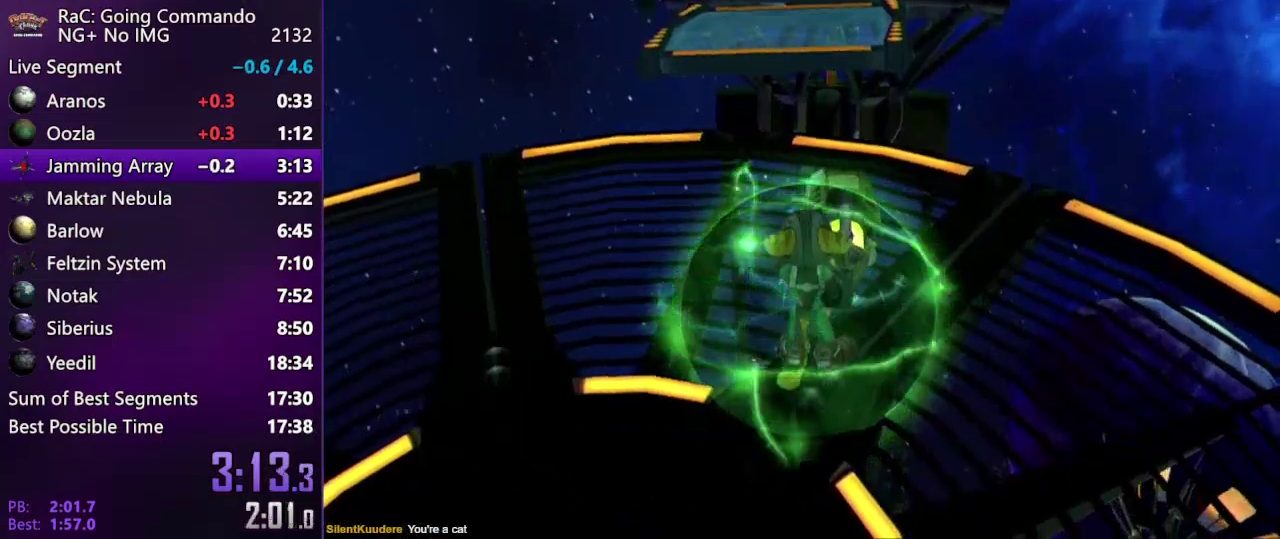
{"buttons": ["START"], "left_stick": "center", "right_stick": "center", "events": [[433, "START", "down"]]}
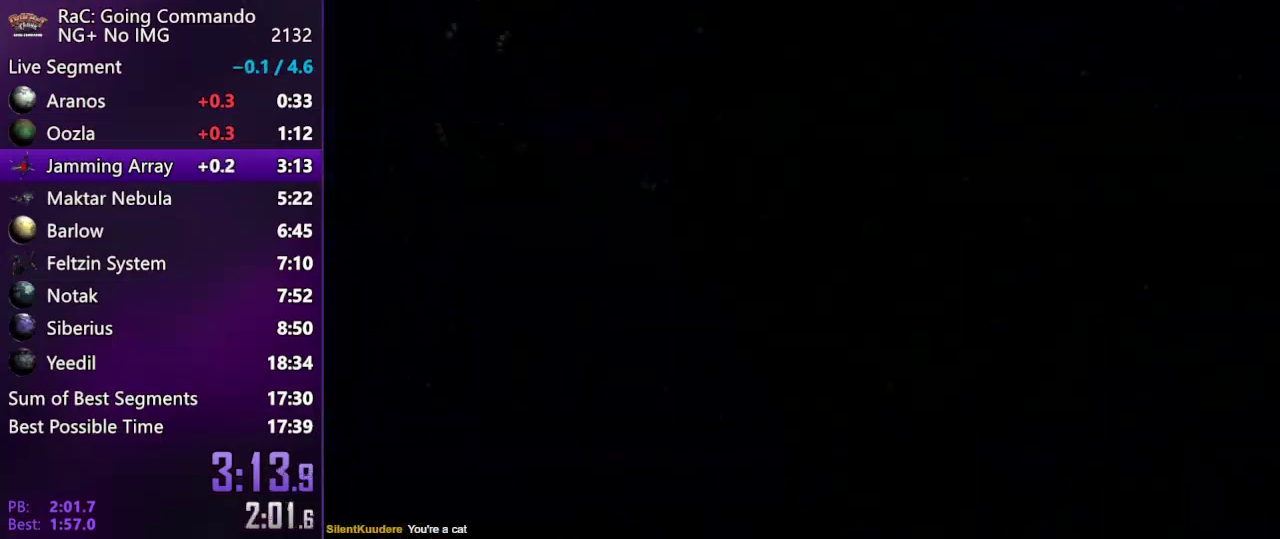
{"buttons": [], "left_stick": "center", "right_stick": "center", "events": [[350, "START", "up"]]}